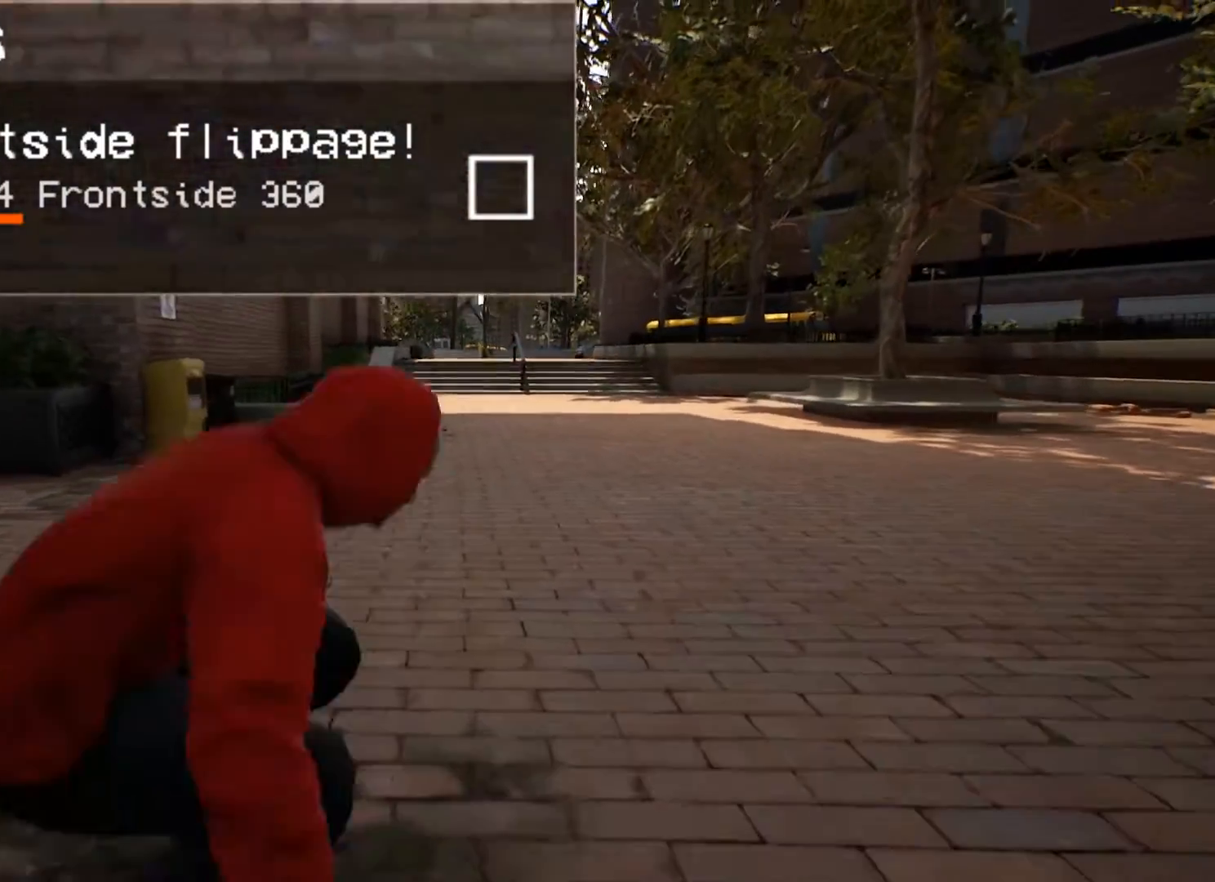
Gameplay with a controller (Xbox layout); each line is a JSON object with the inputs held at the frame after it. "events" lists button and stick changes between this image and that frame as [ms after this image, input, new state], when the widget could be followed in between.
{"buttons": ["DPAD_UP"], "left_stick": "center", "right_stick": "center", "events": [[467, "DPAD_UP", "down"]]}
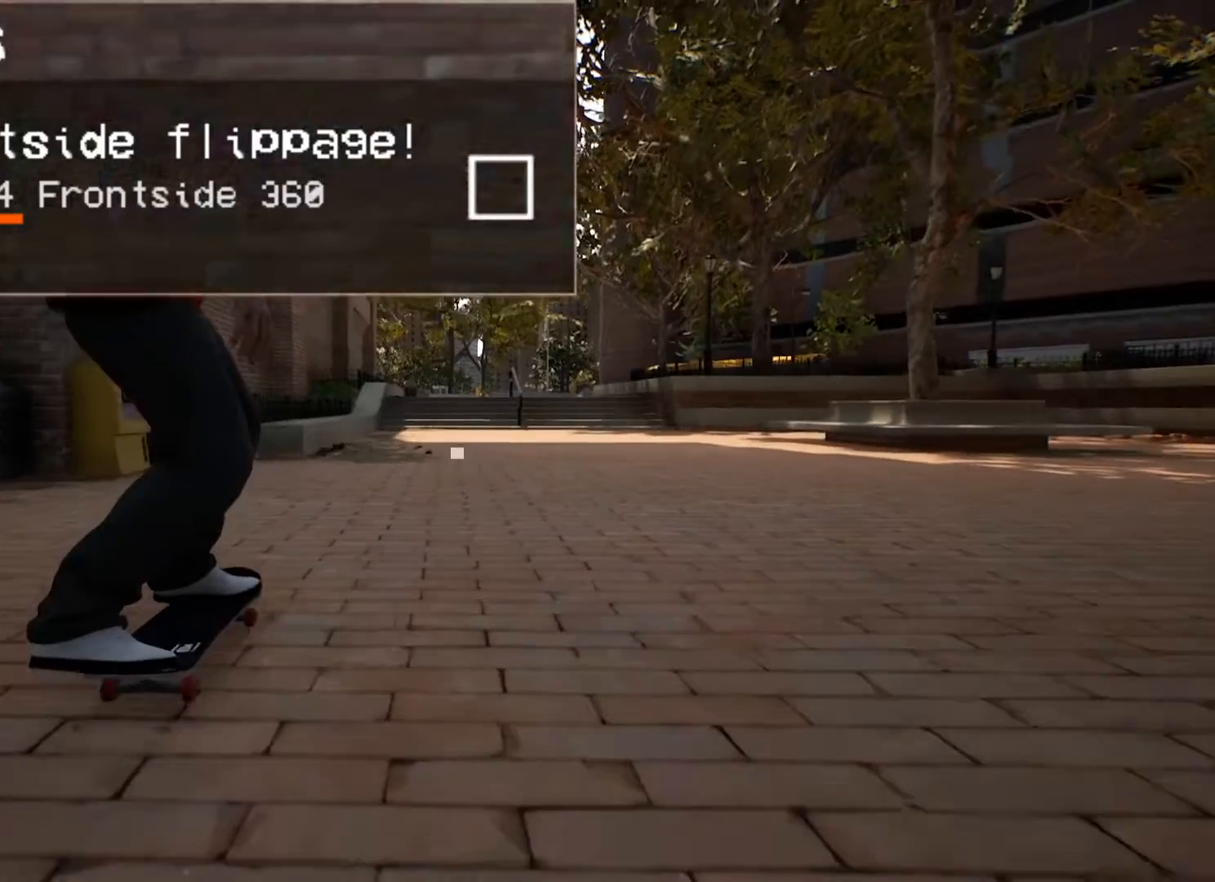
{"buttons": [], "left_stick": "center", "right_stick": "center", "events": [[367, "DPAD_UP", "up"]]}
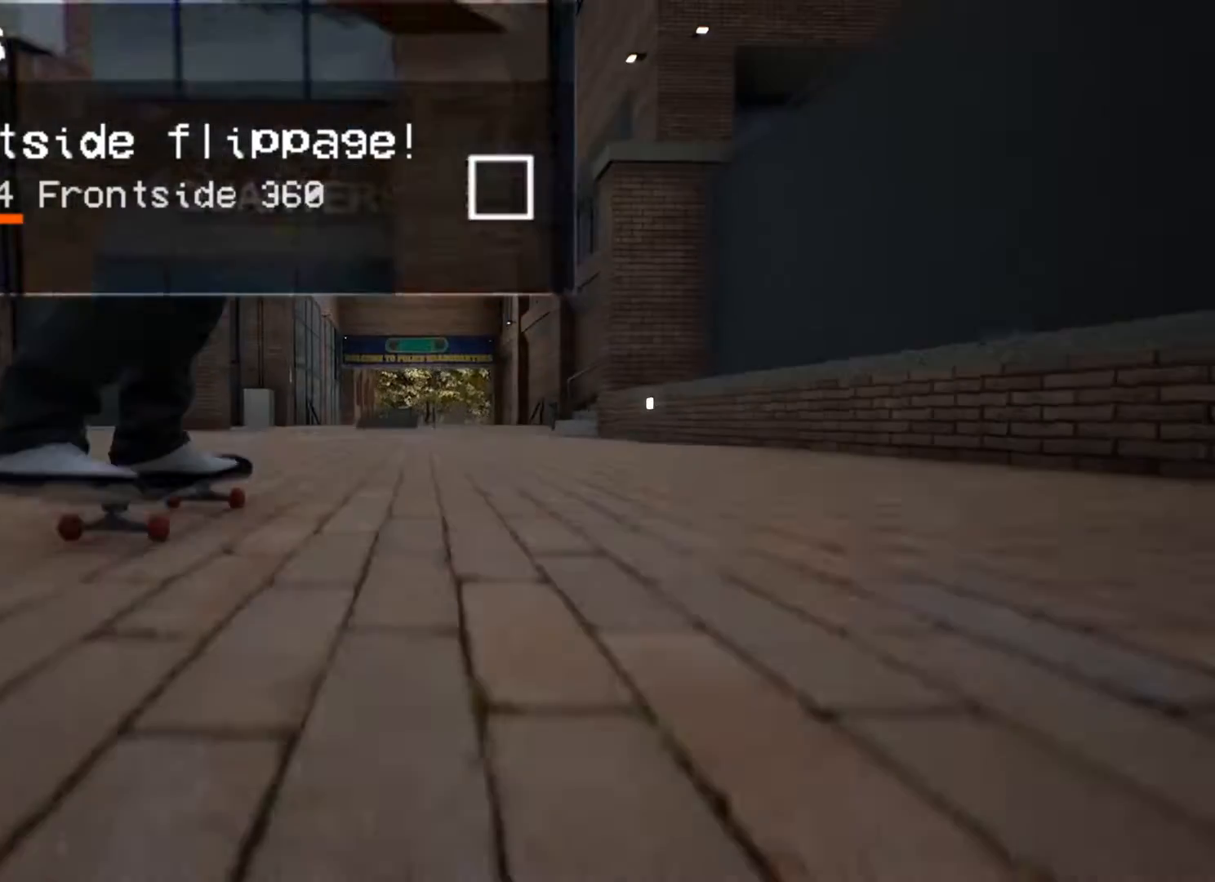
{"buttons": ["A"], "left_stick": "center", "right_stick": "center", "events": [[233, "A", "down"], [333, "A", "up"], [367, "A", "down"], [467, "A", "up"], [500, "A", "down"]]}
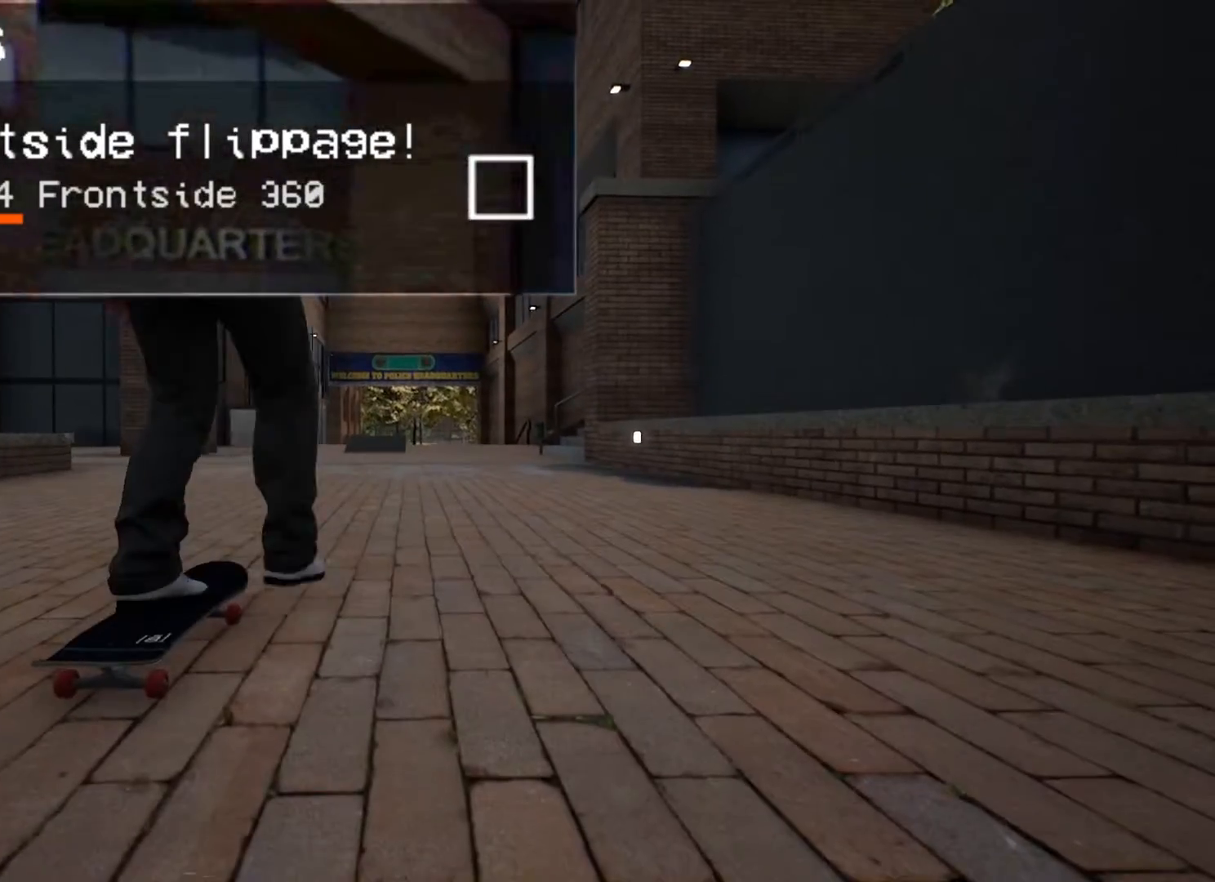
{"buttons": ["A"], "left_stick": "center", "right_stick": "center", "events": [[133, "A", "up"], [200, "A", "down"], [300, "A", "up"], [367, "A", "down"]]}
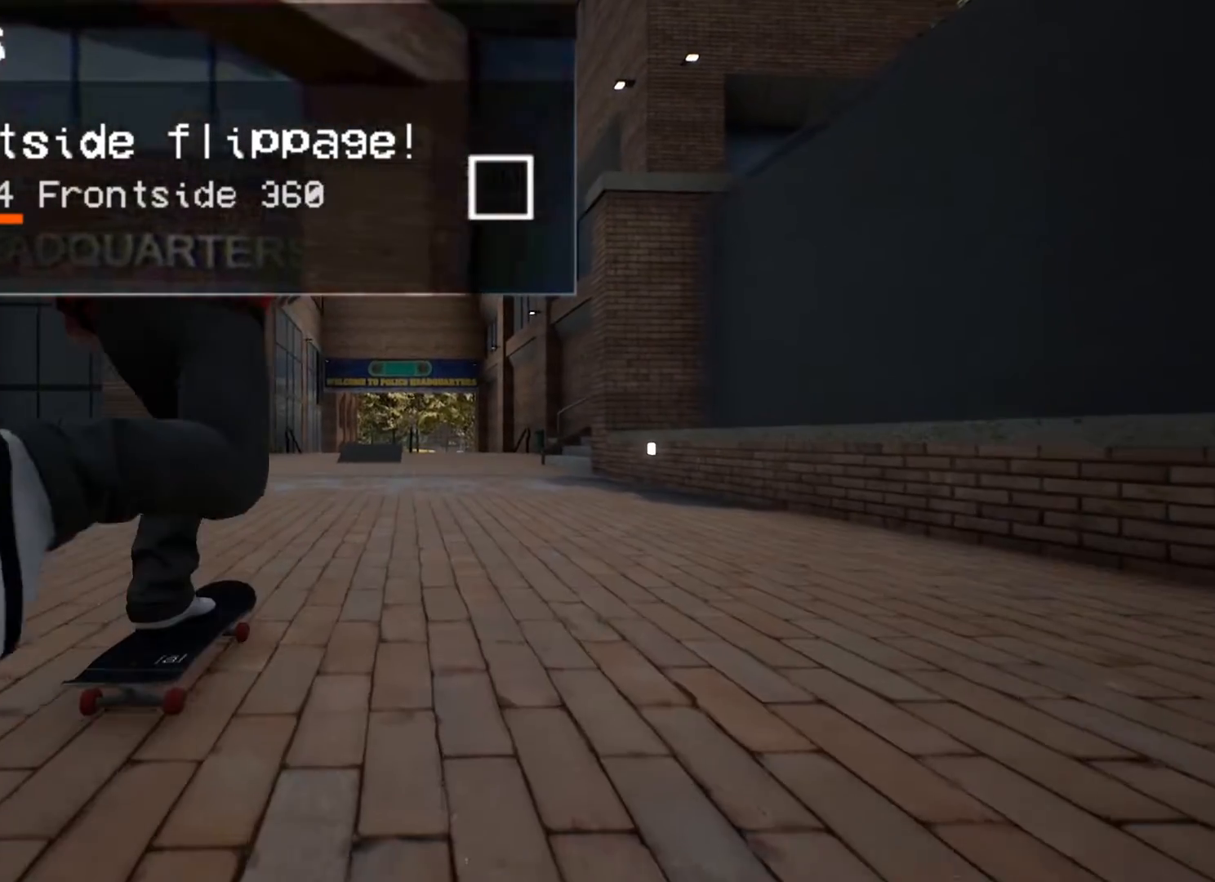
{"buttons": ["A"], "left_stick": "center", "right_stick": "center", "events": [[100, "A", "up"], [167, "A", "down"], [267, "A", "up"], [367, "A", "down"], [433, "A", "up"], [467, "A", "down"]]}
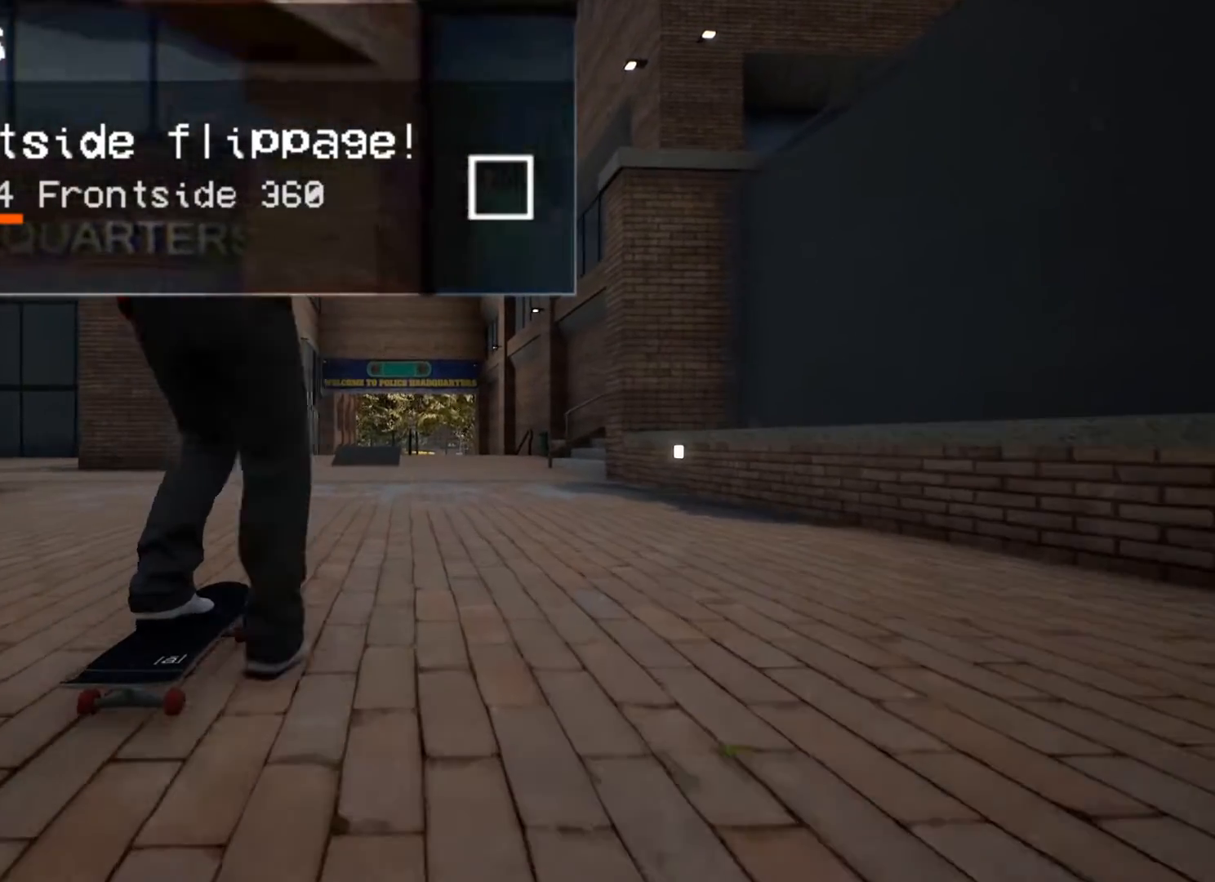
{"buttons": [], "left_stick": "center", "right_stick": "center", "events": [[100, "A", "up"], [200, "A", "down"], [267, "A", "up"], [367, "A", "down"], [367, "L2", "down"], [400, "L2", "up"], [433, "A", "up"]]}
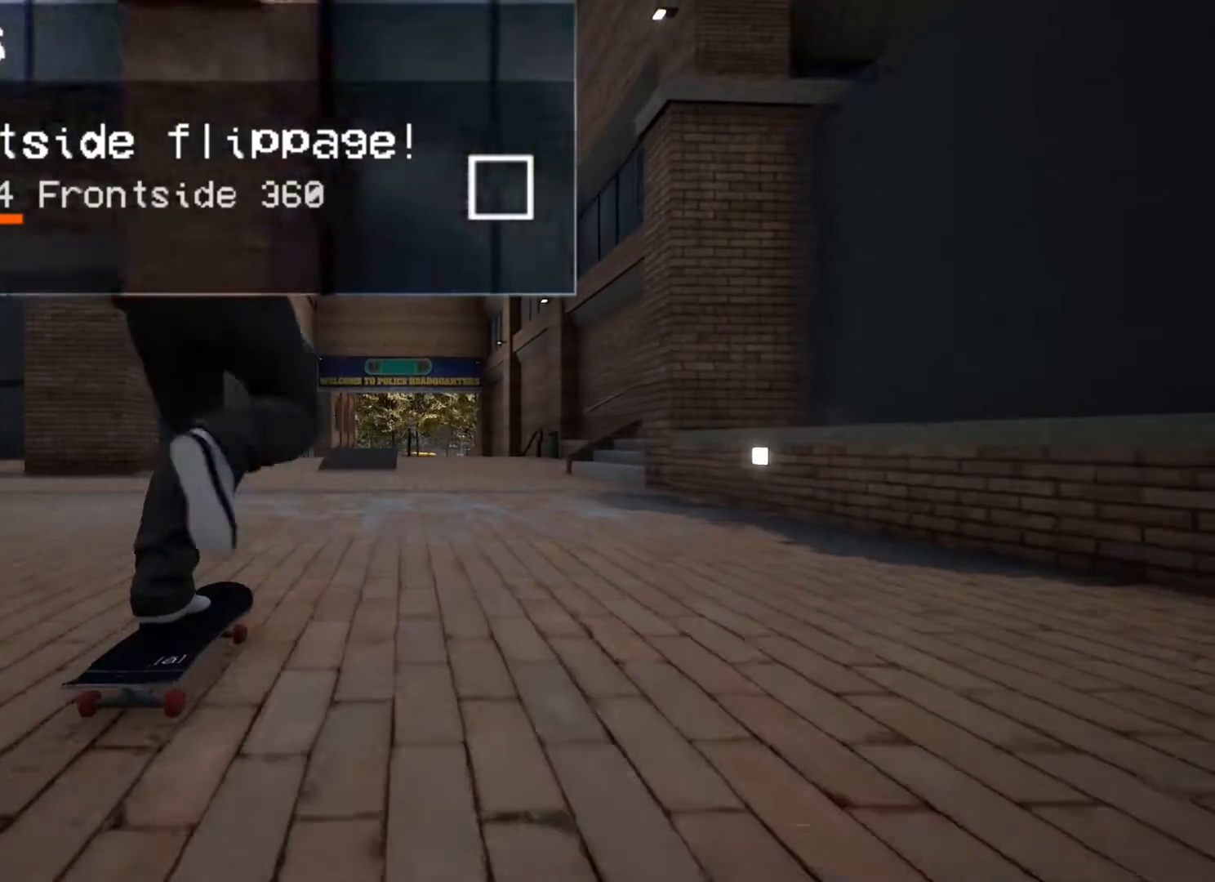
{"buttons": ["L2"], "left_stick": "center", "right_stick": "center", "events": [[500, "L2", "down"]]}
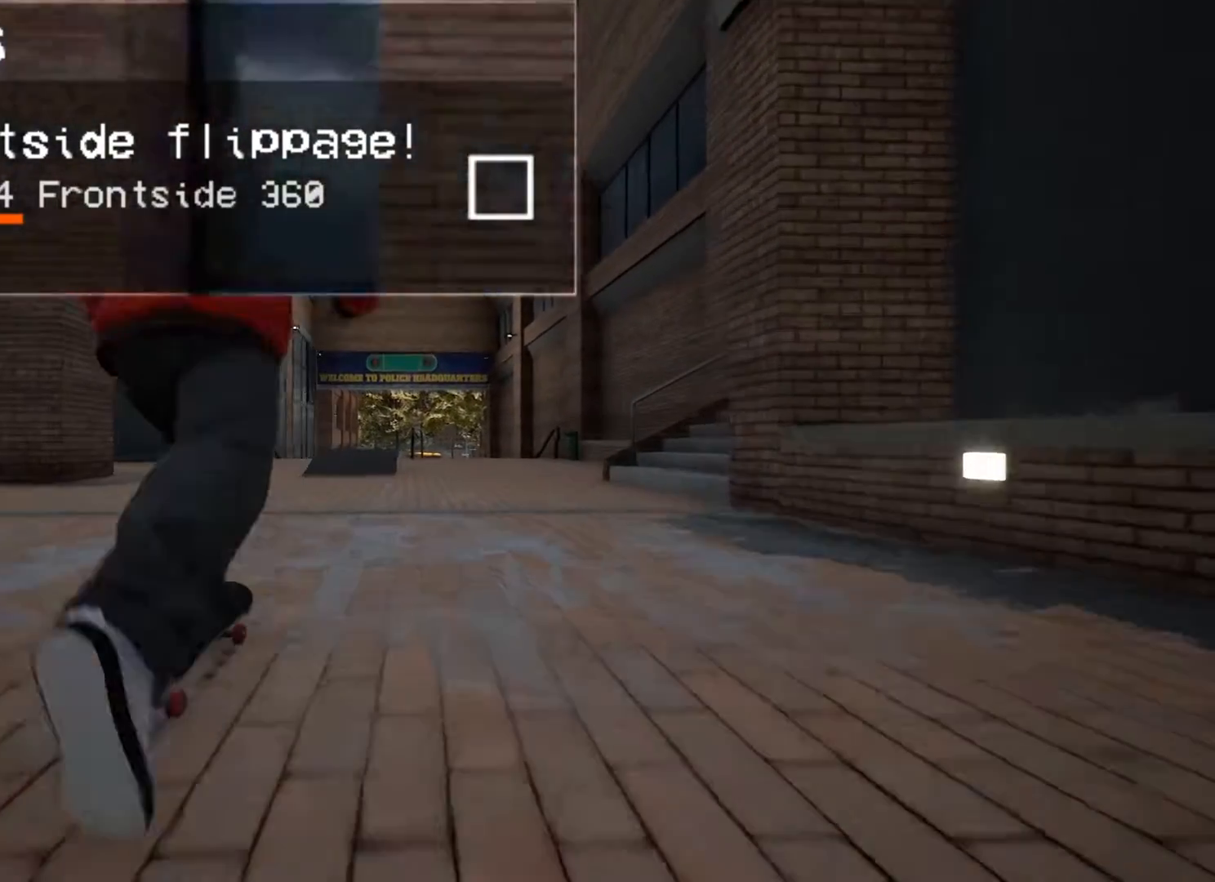
{"buttons": [], "left_stick": "center", "right_stick": "center", "events": [[33, "L2", "up"]]}
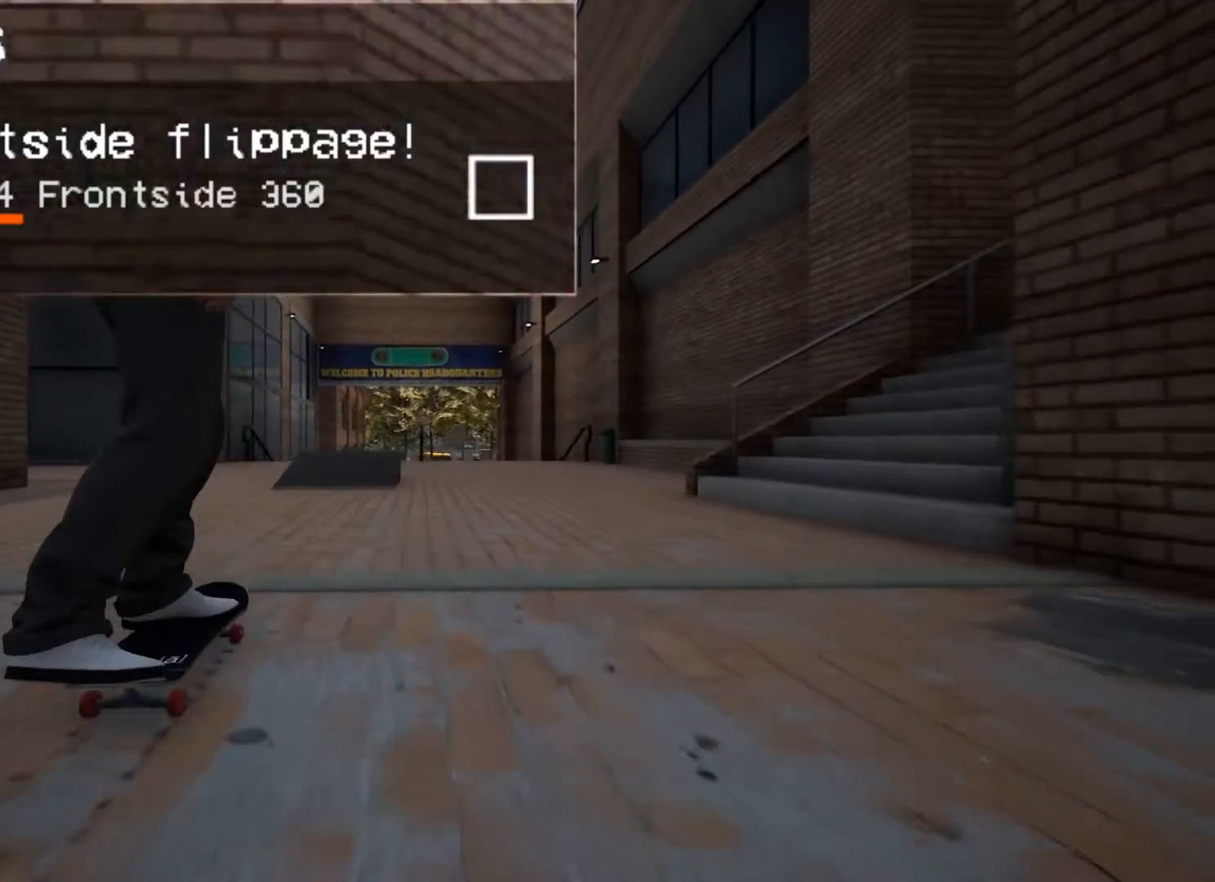
{"buttons": [], "left_stick": "center", "right_stick": "down", "events": [[300, "right_stick", "down"]]}
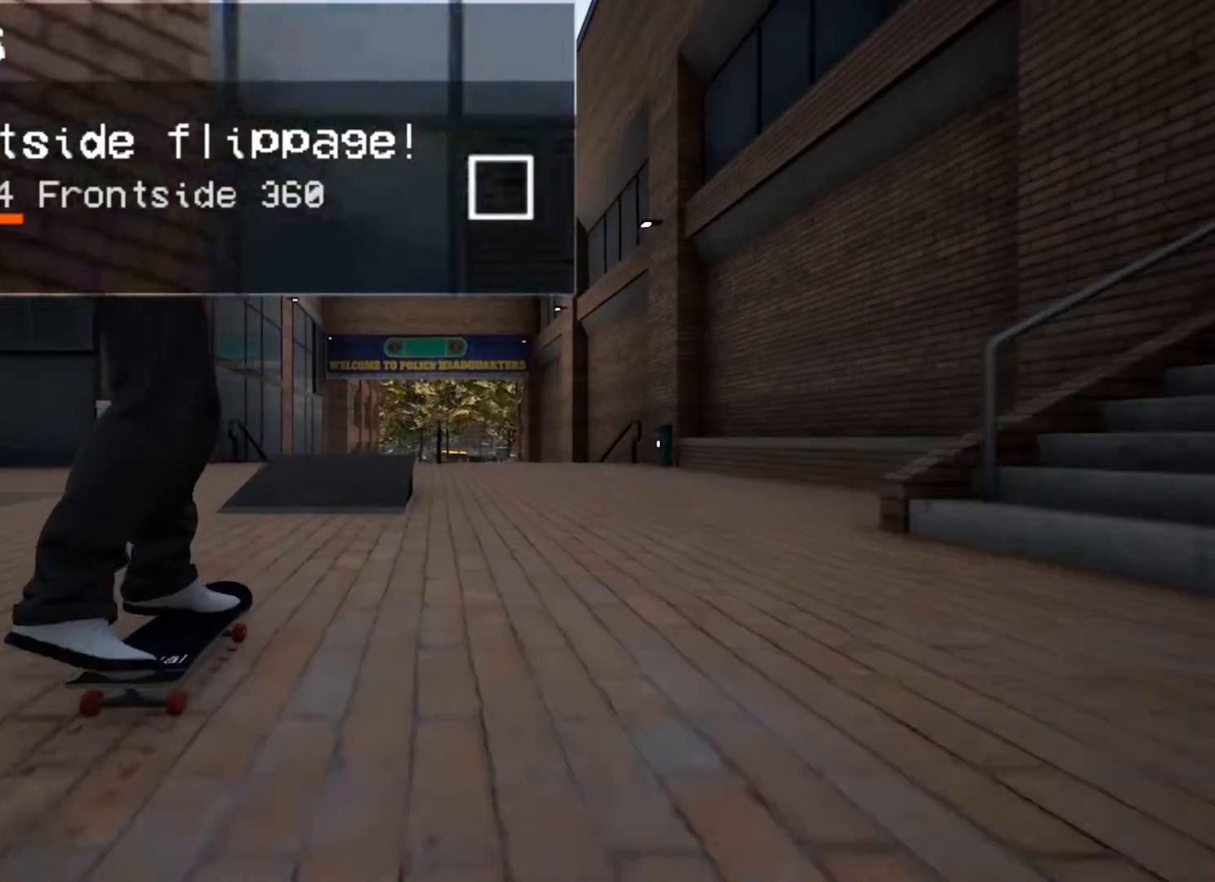
{"buttons": [], "left_stick": "center", "right_stick": "down", "events": []}
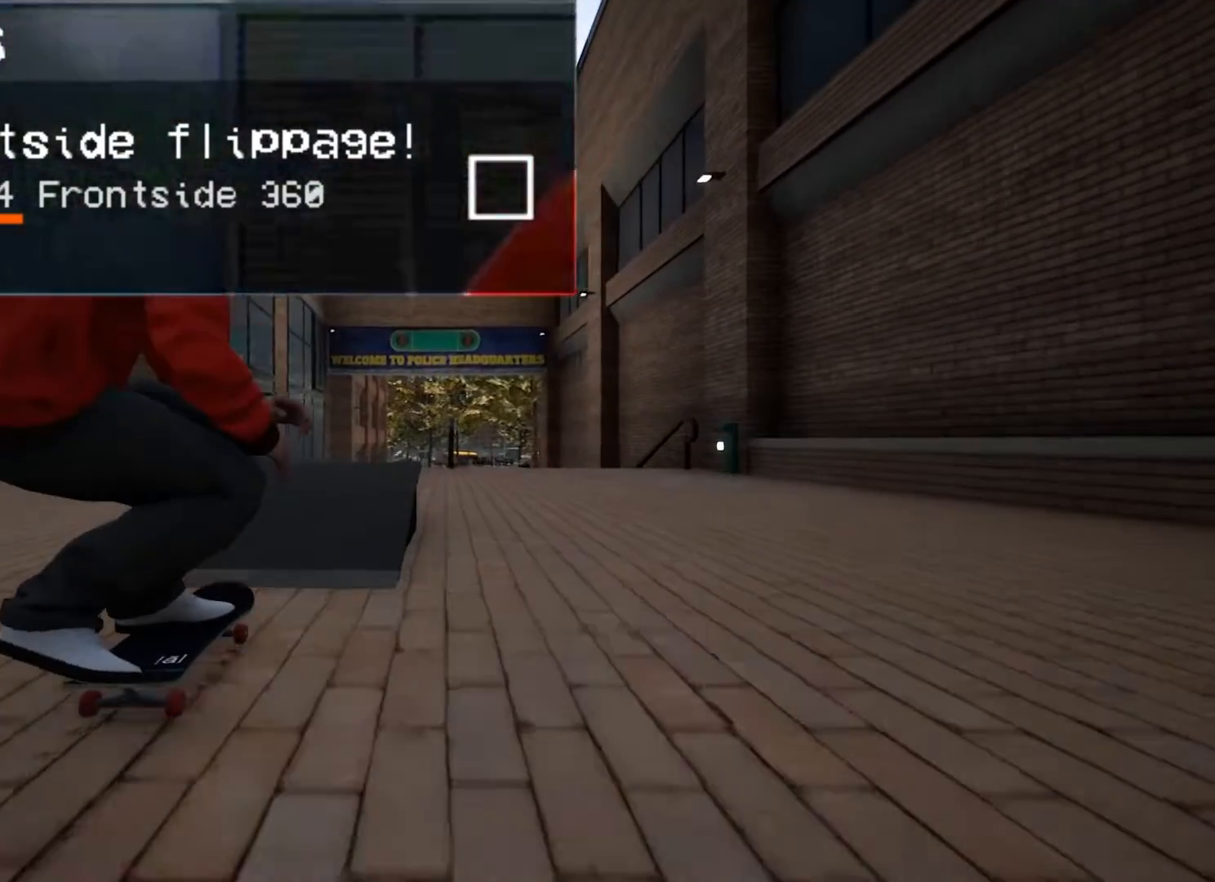
{"buttons": ["L2"], "left_stick": "right", "right_stick": "center", "events": [[267, "L2", "down"], [333, "left_stick", "right"], [500, "right_stick", "center"]]}
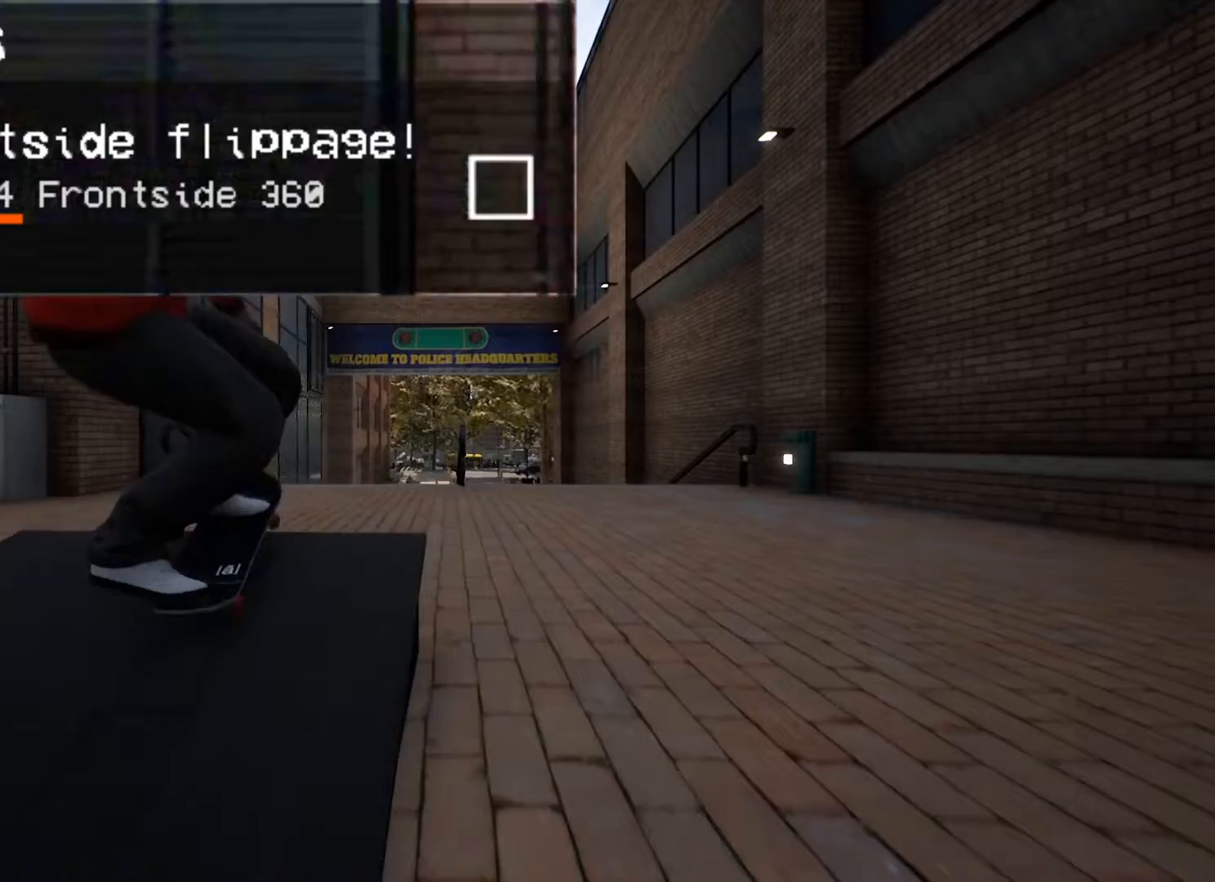
{"buttons": [], "left_stick": "center", "right_stick": "center", "events": [[67, "left_stick", "center"], [167, "L2", "up"]]}
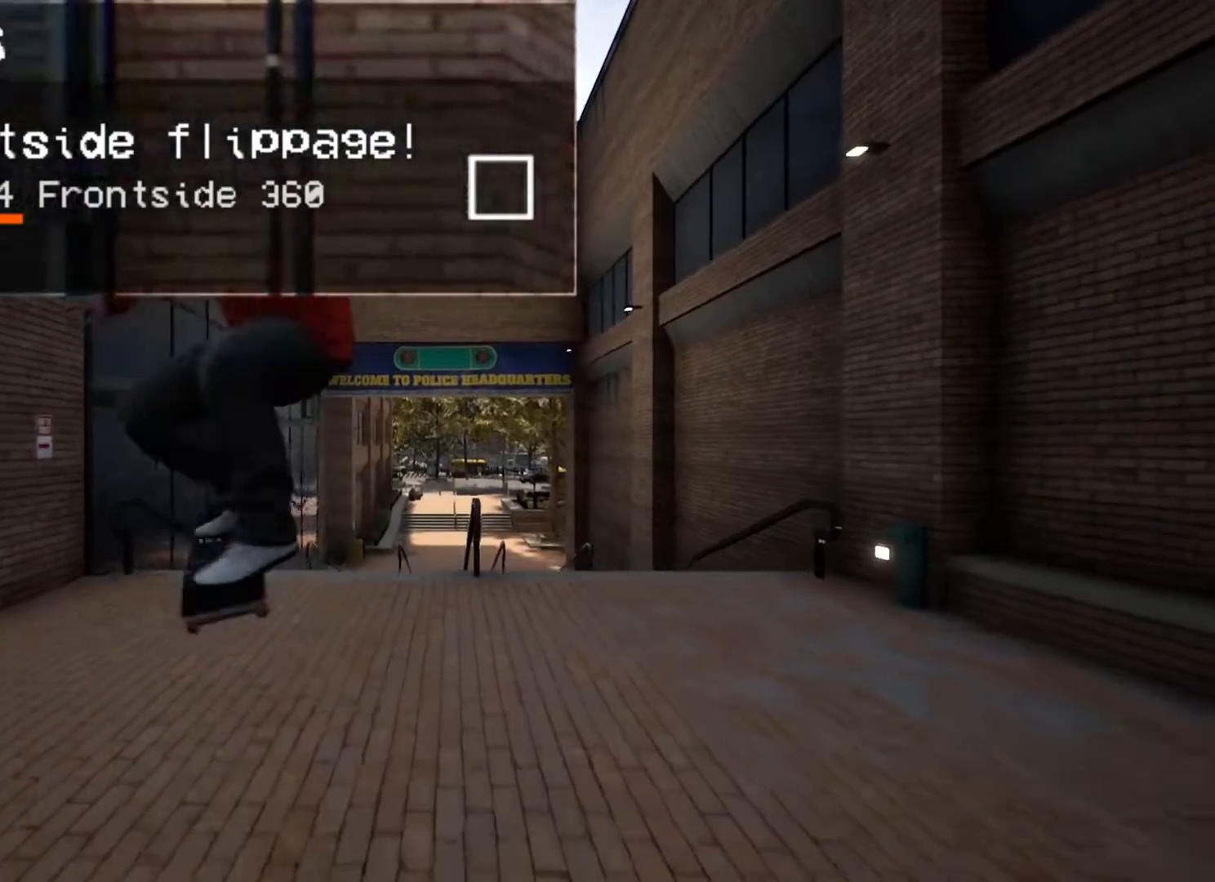
{"buttons": [], "left_stick": "center", "right_stick": "center", "events": []}
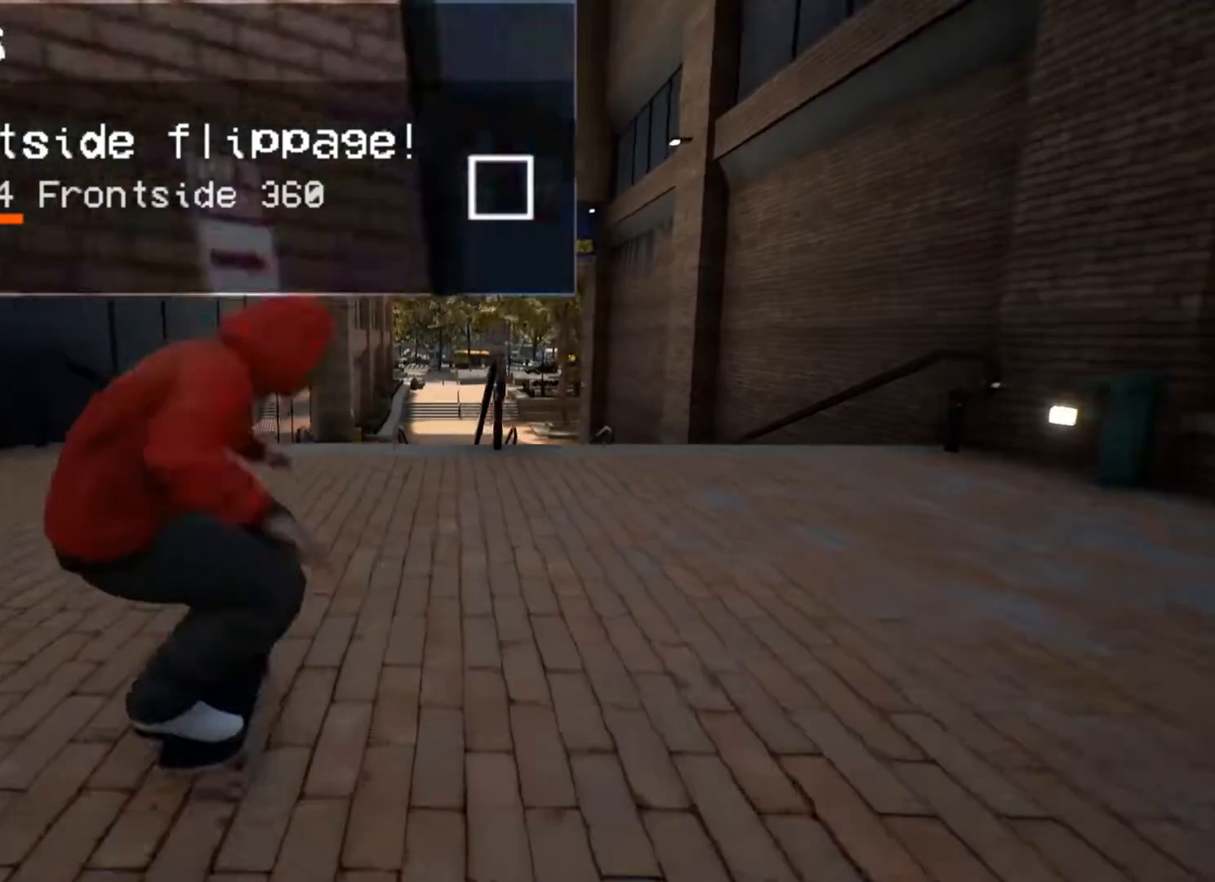
{"buttons": [], "left_stick": "center", "right_stick": "center", "events": [[300, "R2", "down"], [400, "R2", "up"]]}
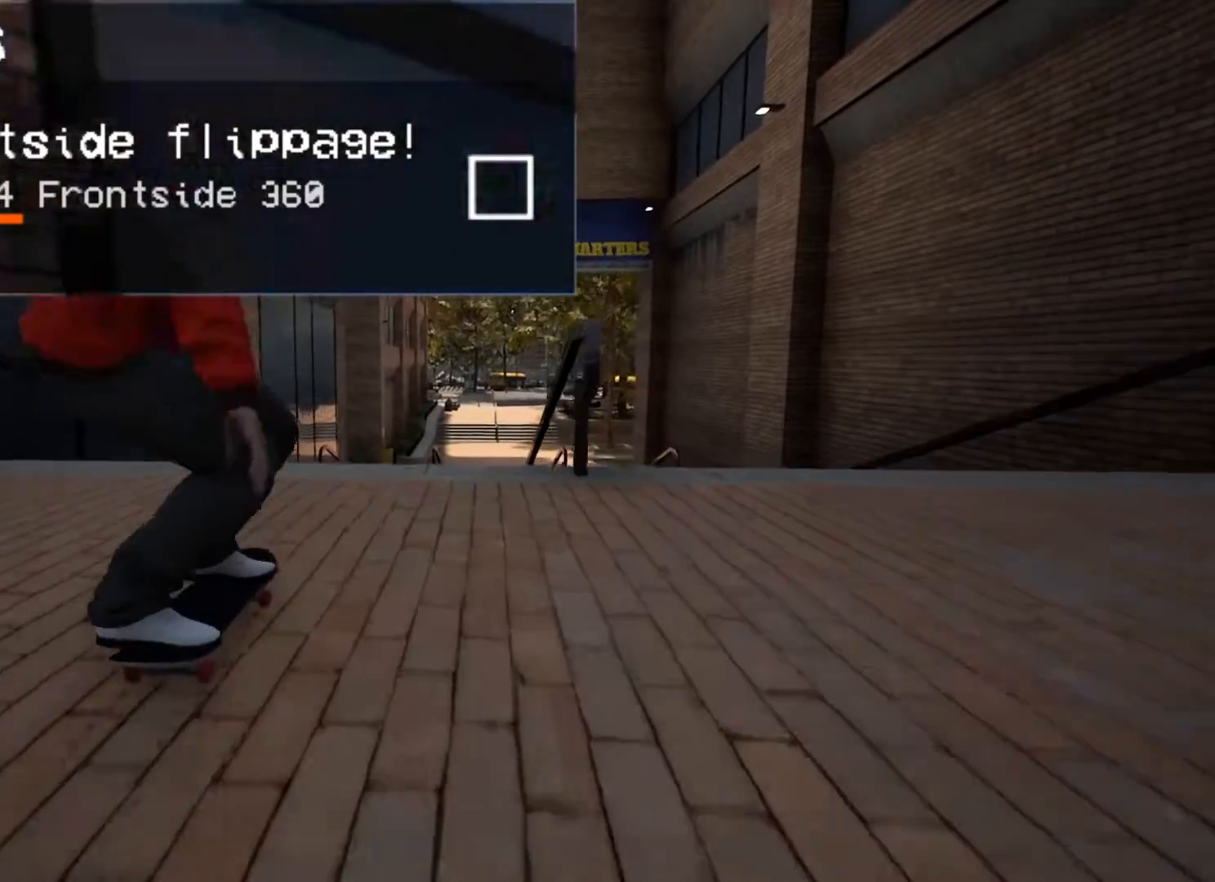
{"buttons": [], "left_stick": "center", "right_stick": "center", "events": []}
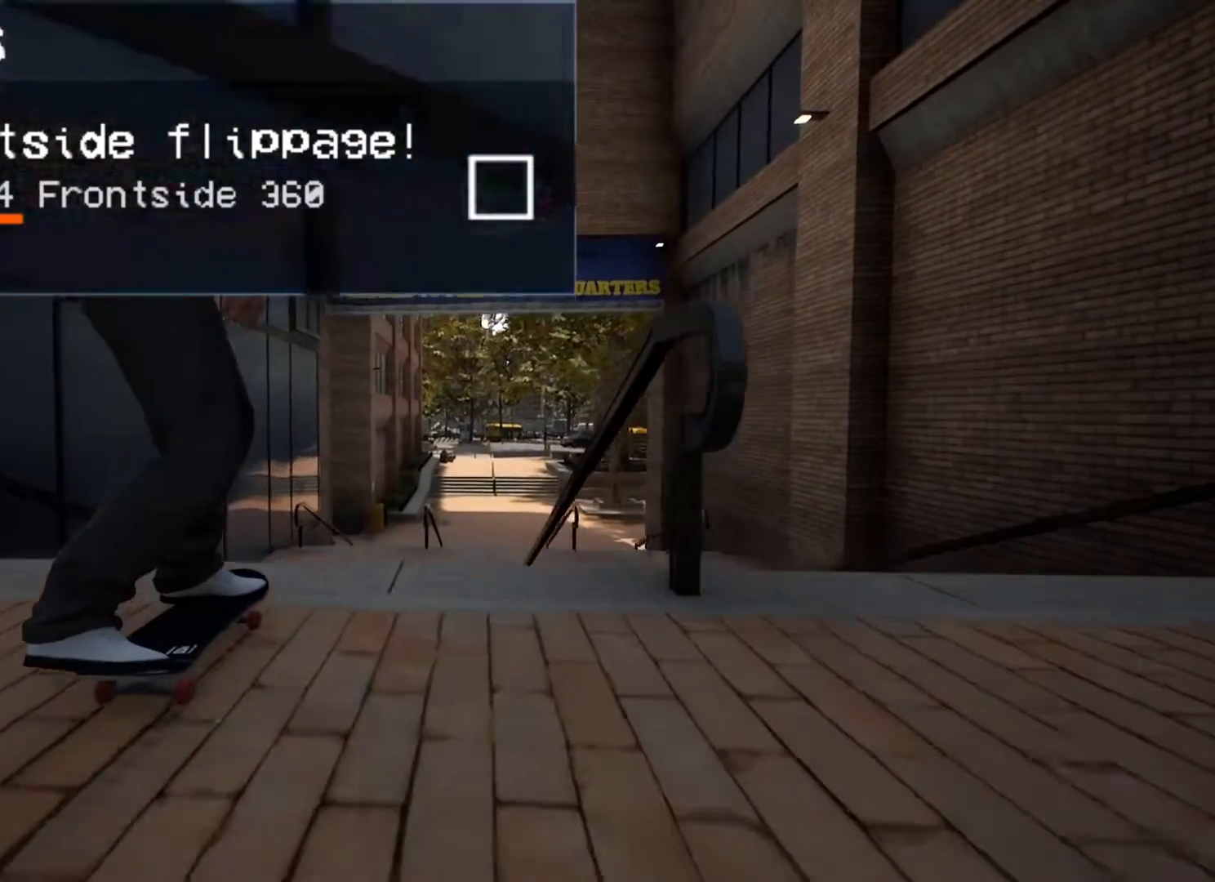
{"buttons": [], "left_stick": "center", "right_stick": "center", "events": []}
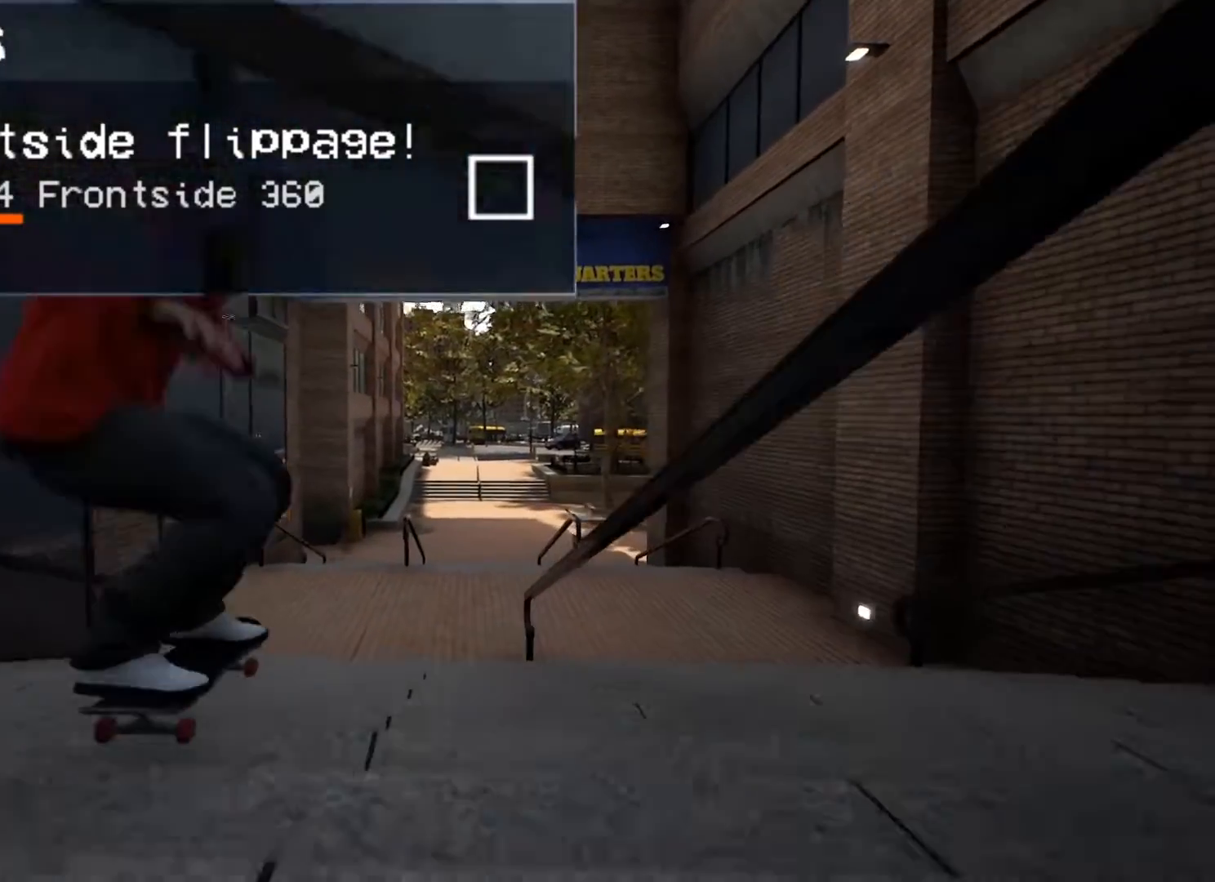
{"buttons": [], "left_stick": "center", "right_stick": "center", "events": []}
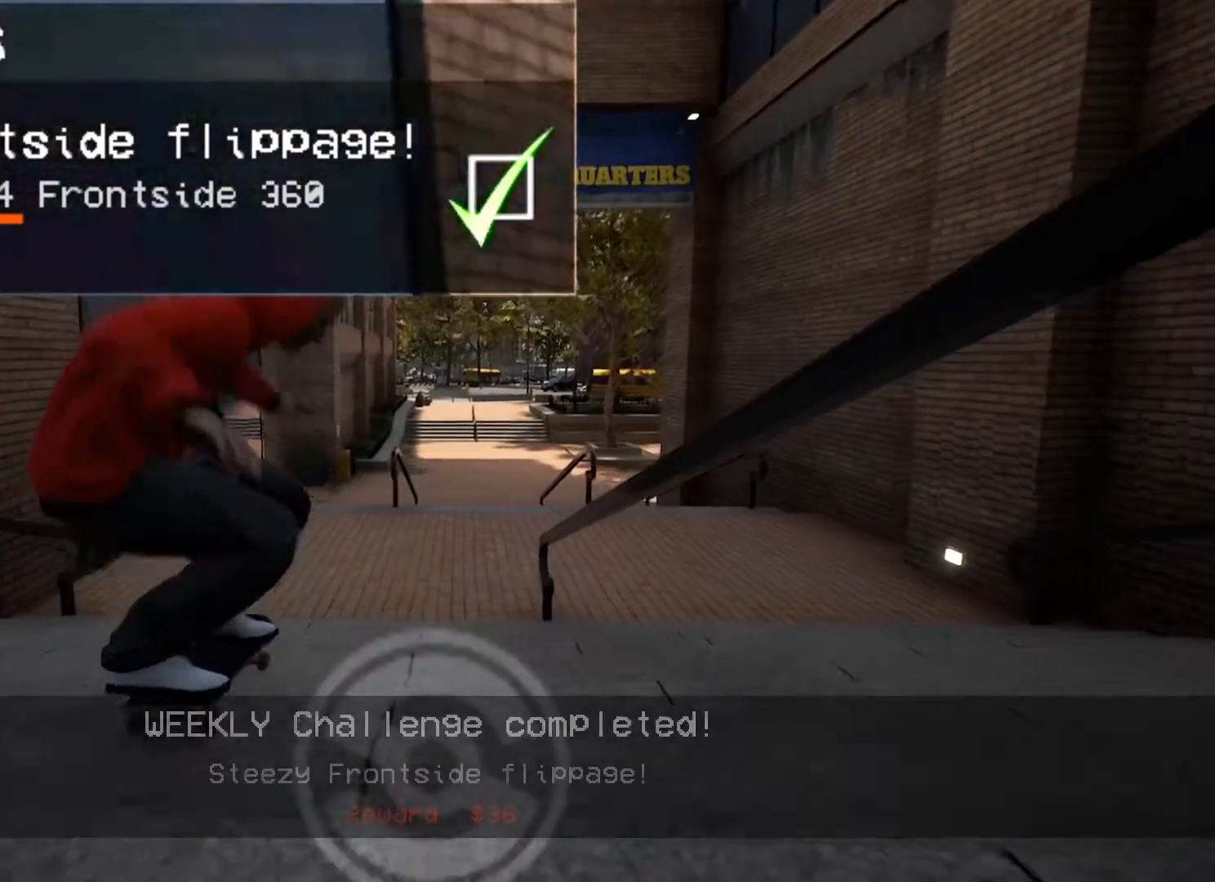
{"buttons": [], "left_stick": "center", "right_stick": "center", "events": []}
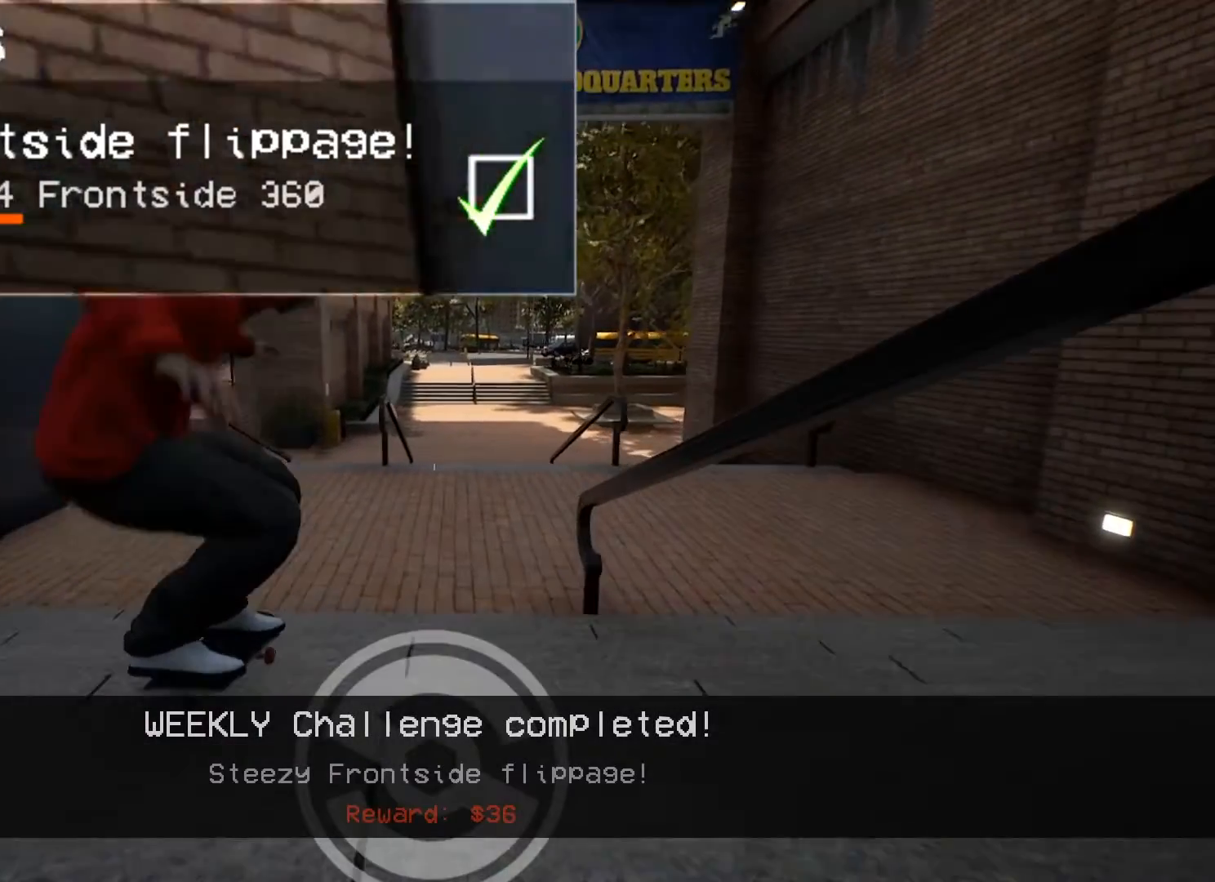
{"buttons": [], "left_stick": "center", "right_stick": "center", "events": []}
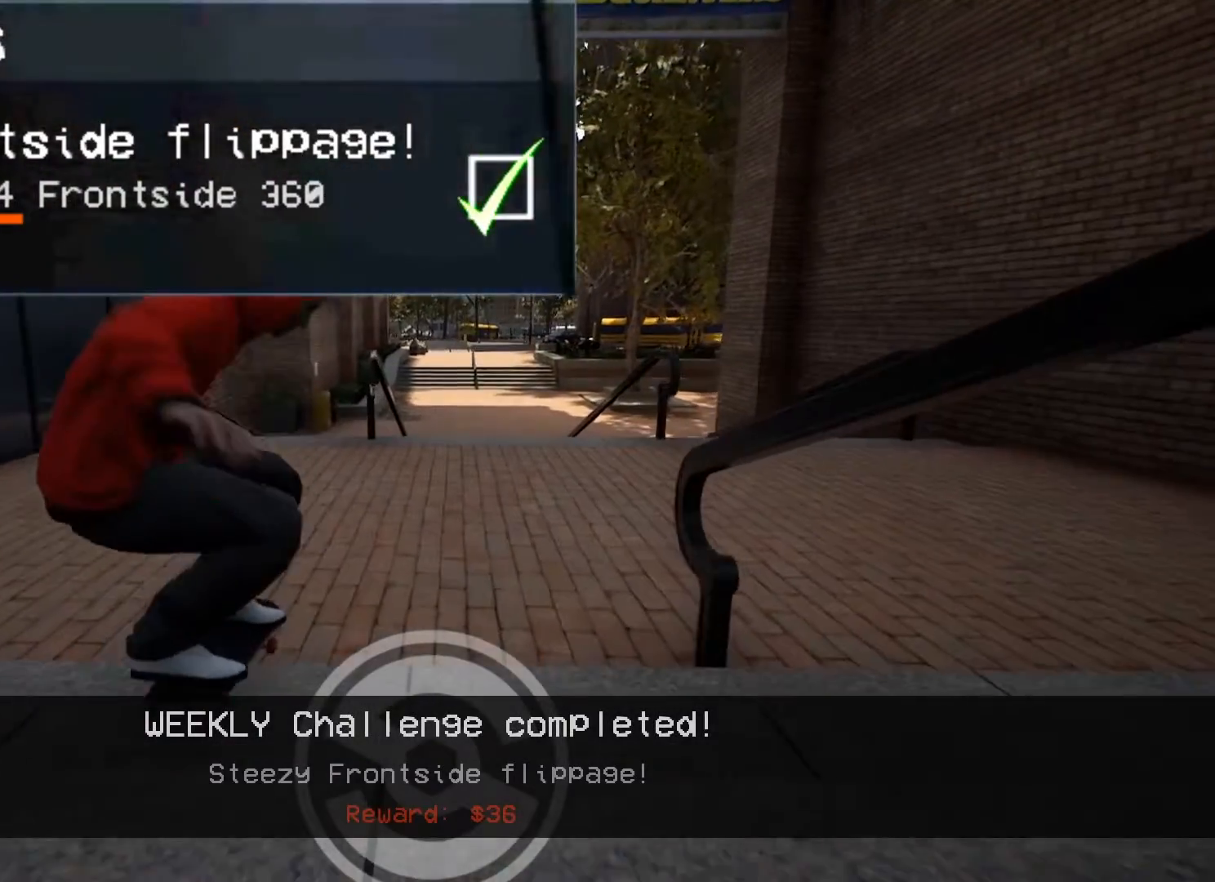
{"buttons": [], "left_stick": "center", "right_stick": "center", "events": [[233, "L2", "down"], [267, "L2", "up"]]}
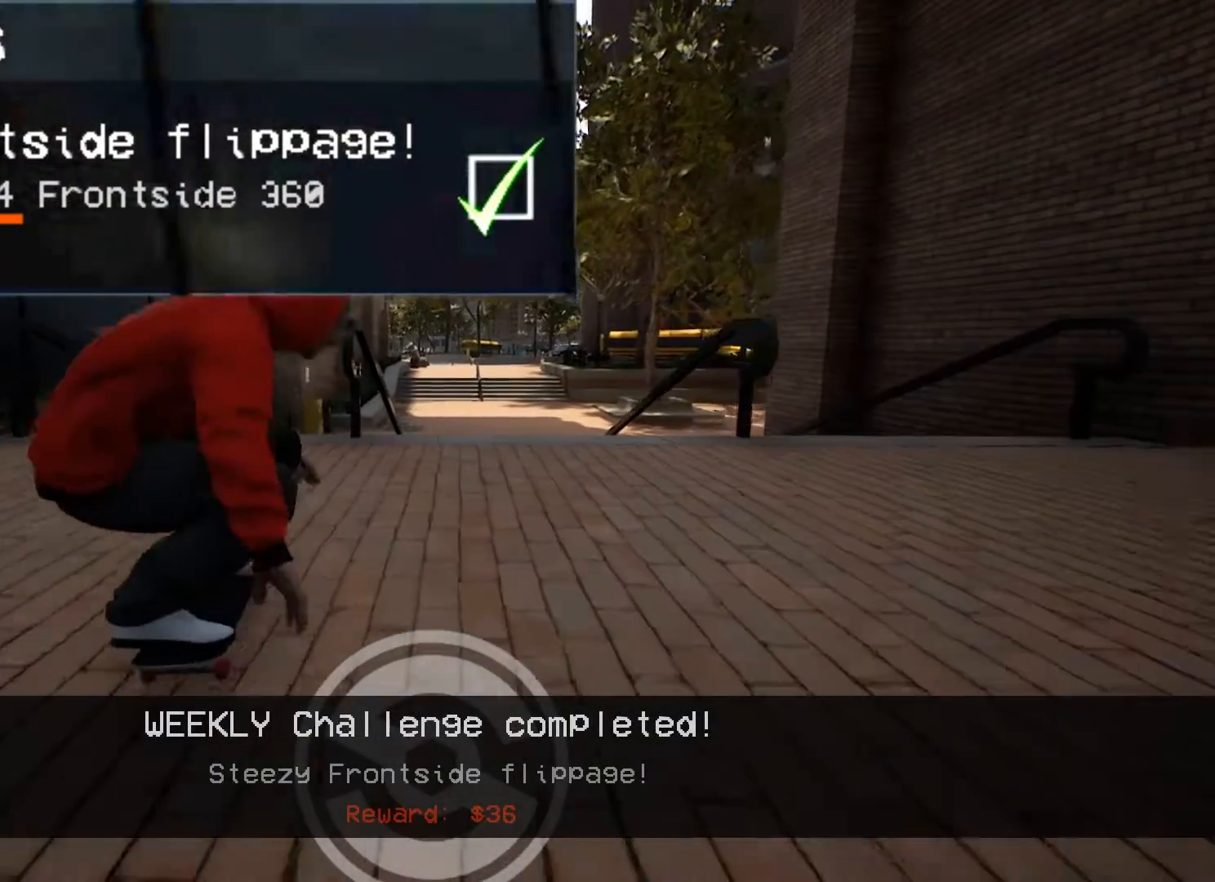
{"buttons": [], "left_stick": "center", "right_stick": "center", "events": []}
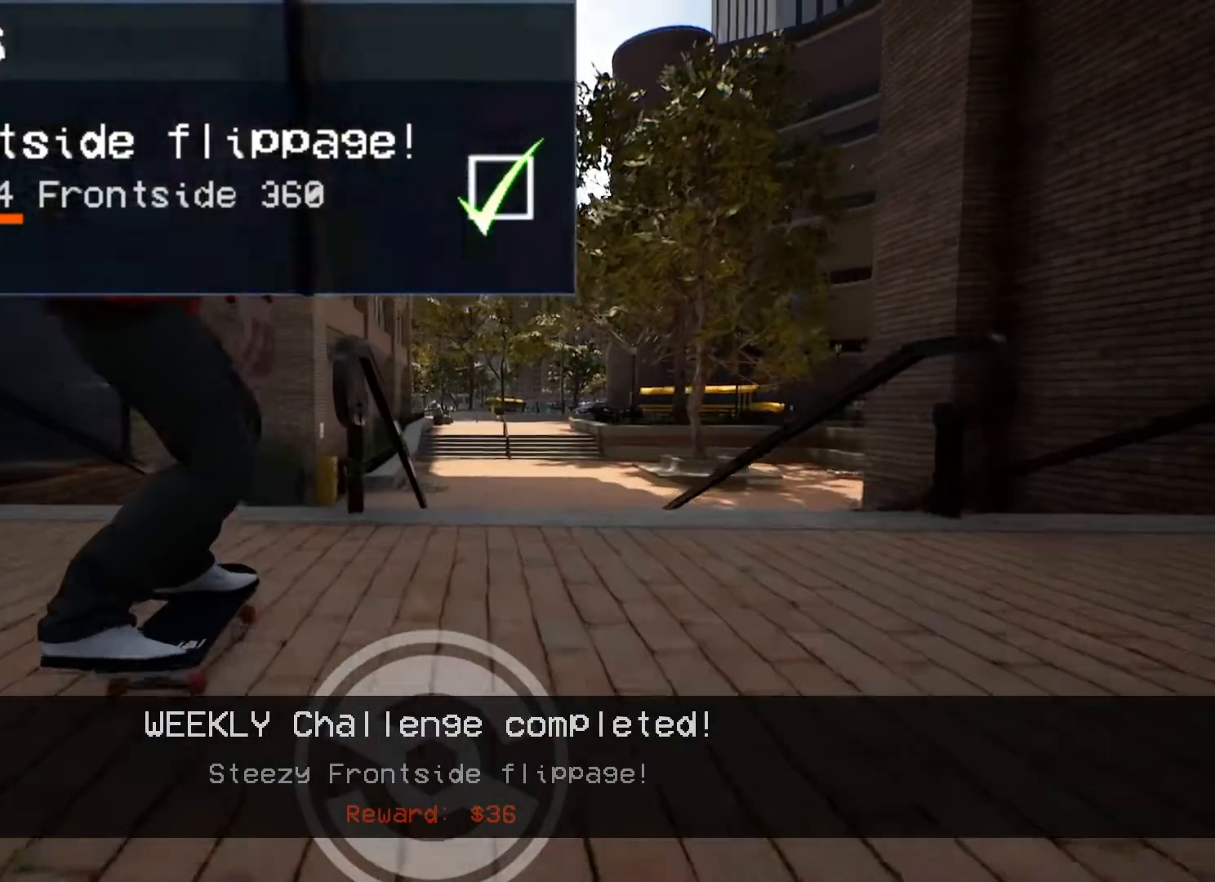
{"buttons": [], "left_stick": "center", "right_stick": "center", "events": [[300, "L2", "down"], [367, "L2", "up"]]}
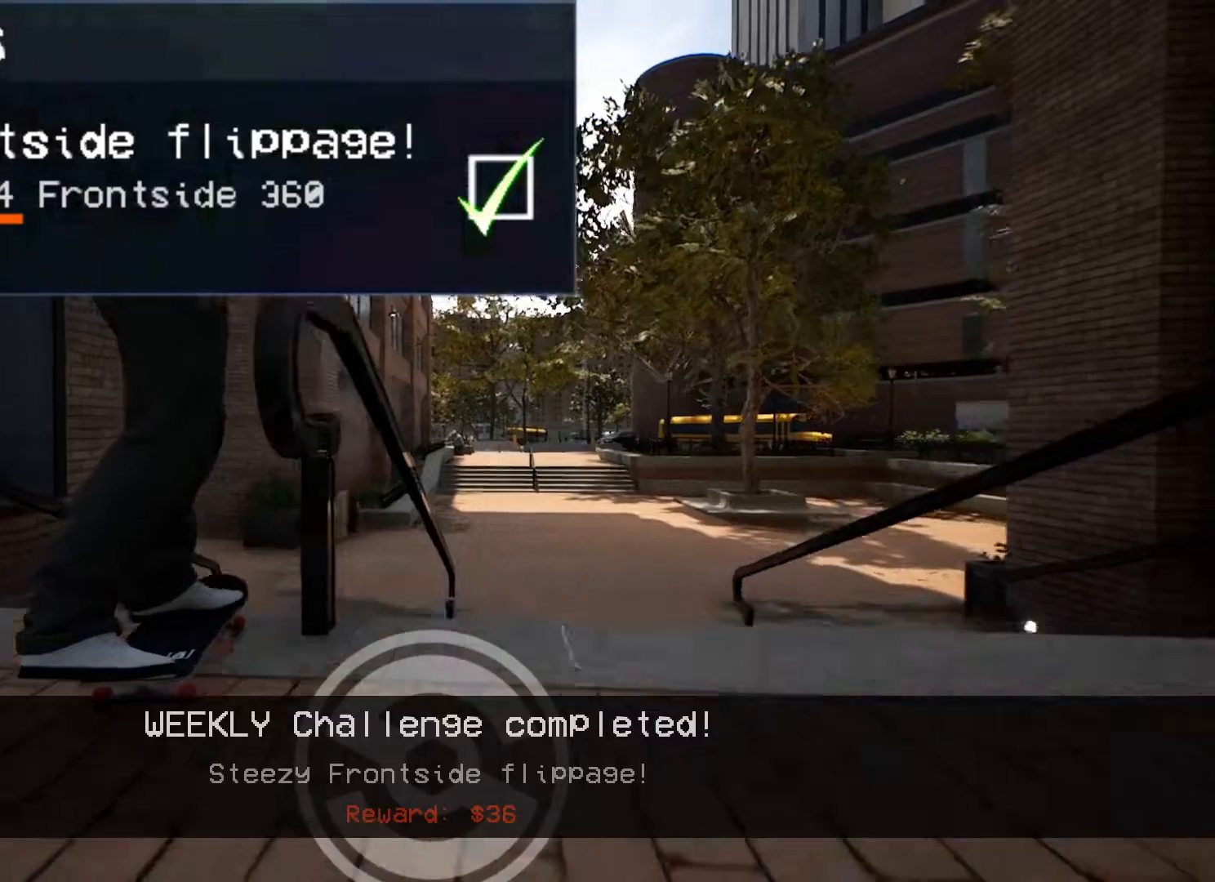
{"buttons": [], "left_stick": "center", "right_stick": "center", "events": []}
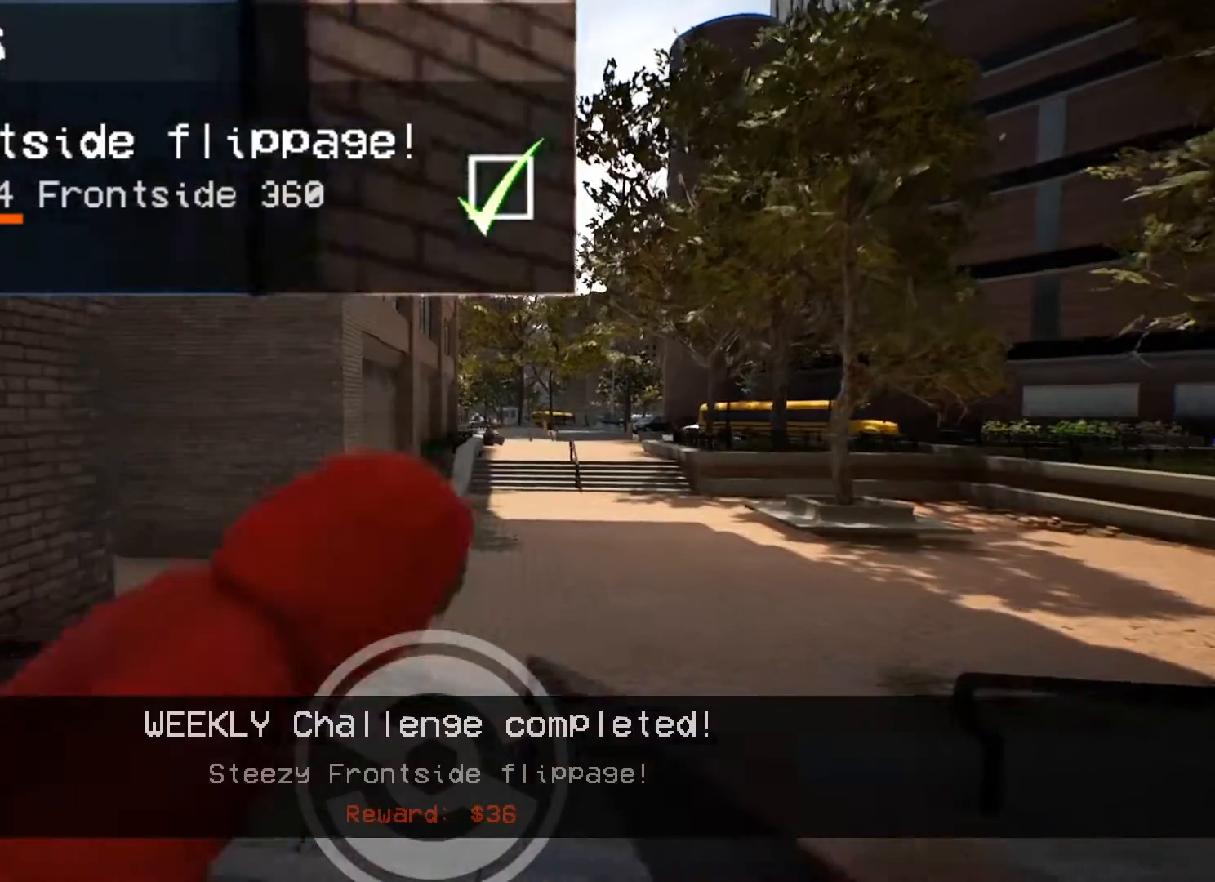
{"buttons": ["R2"], "left_stick": "center", "right_stick": "center", "events": [[500, "R2", "down"]]}
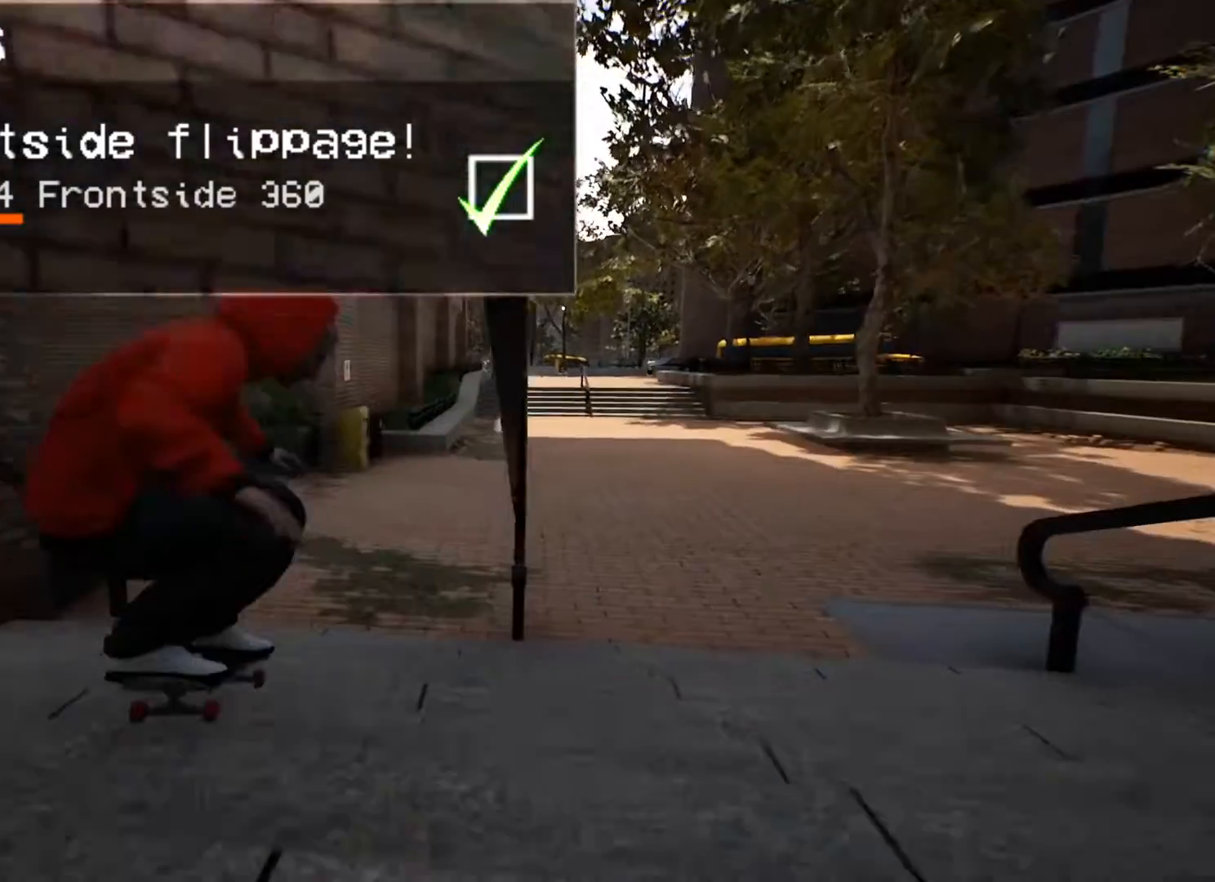
{"buttons": [], "left_stick": "center", "right_stick": "center", "events": [[100, "R2", "up"]]}
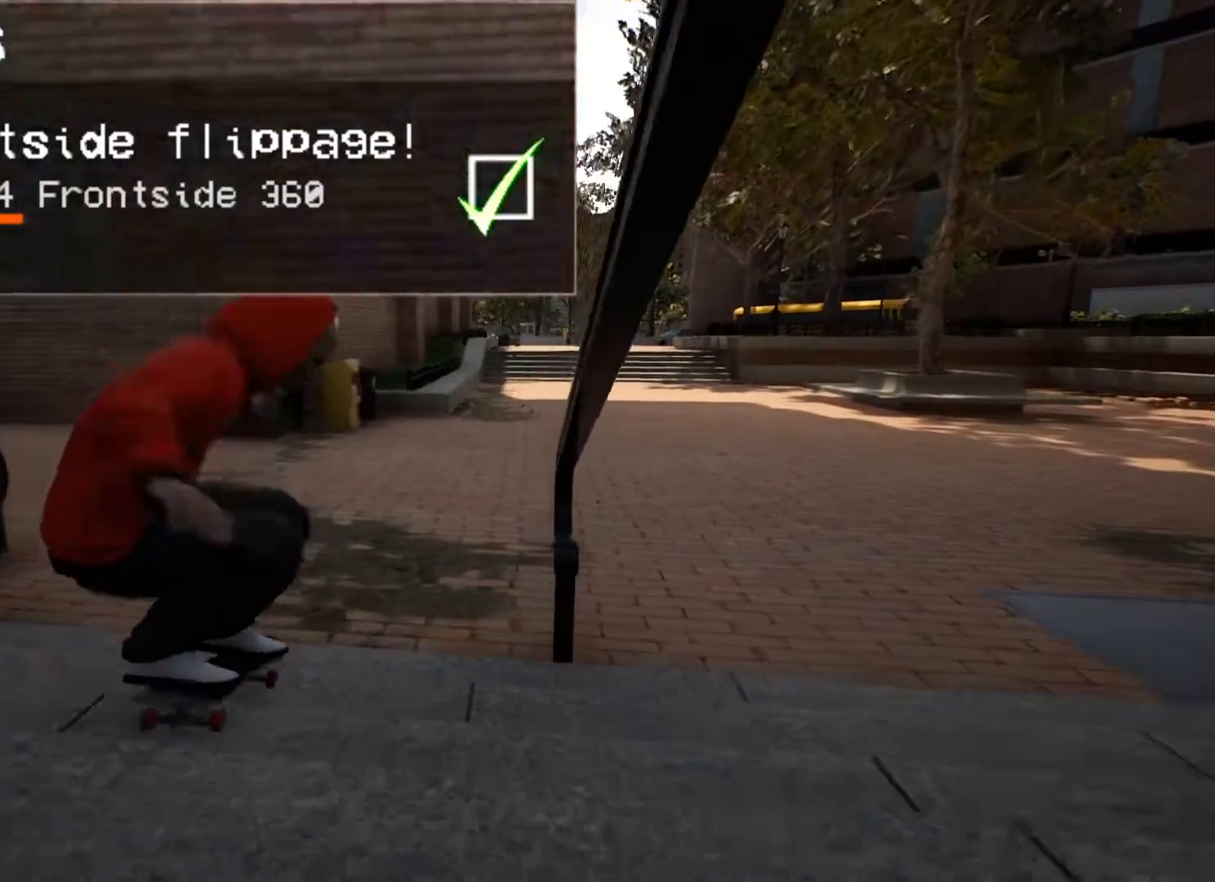
{"buttons": [], "left_stick": "right", "right_stick": "left", "events": [[333, "left_stick", "right"], [400, "right_stick", "left"]]}
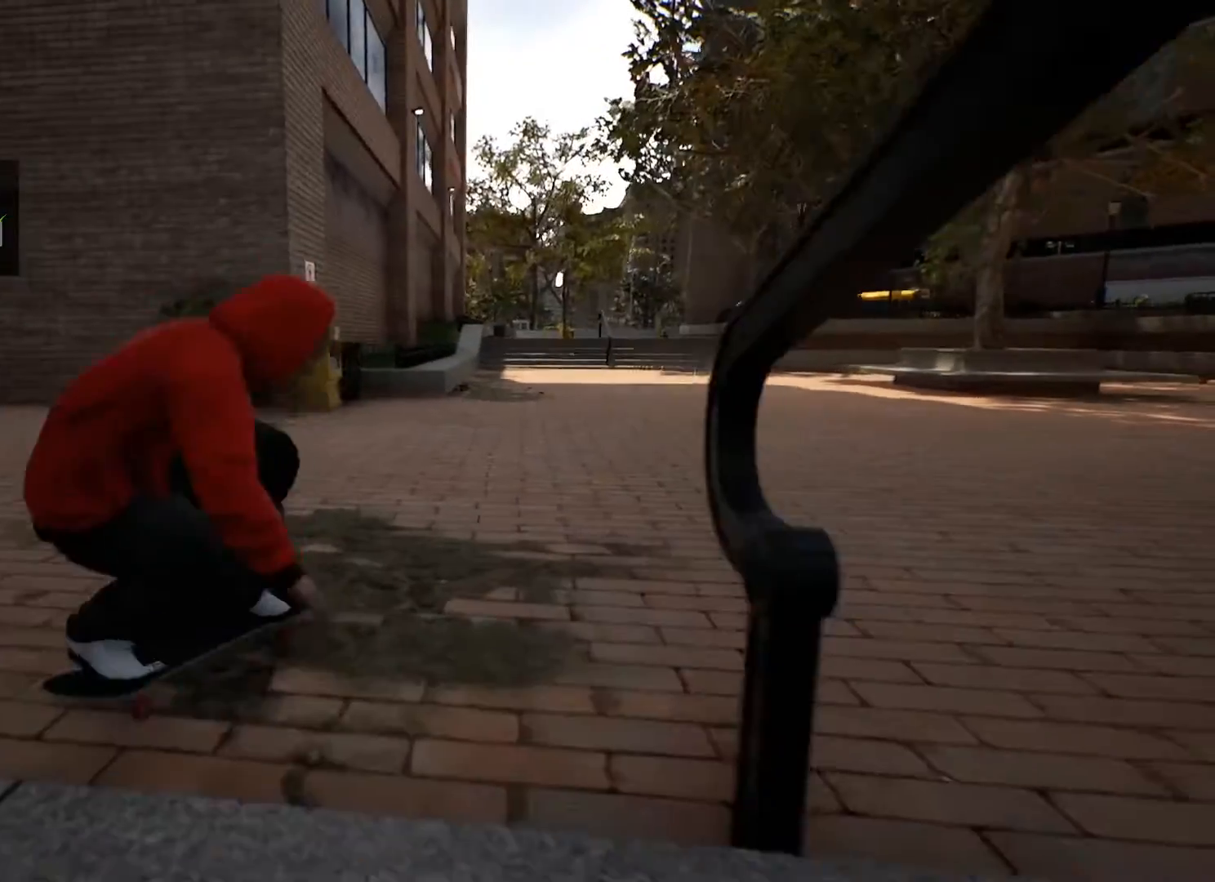
{"buttons": [], "left_stick": "right", "right_stick": "left", "events": []}
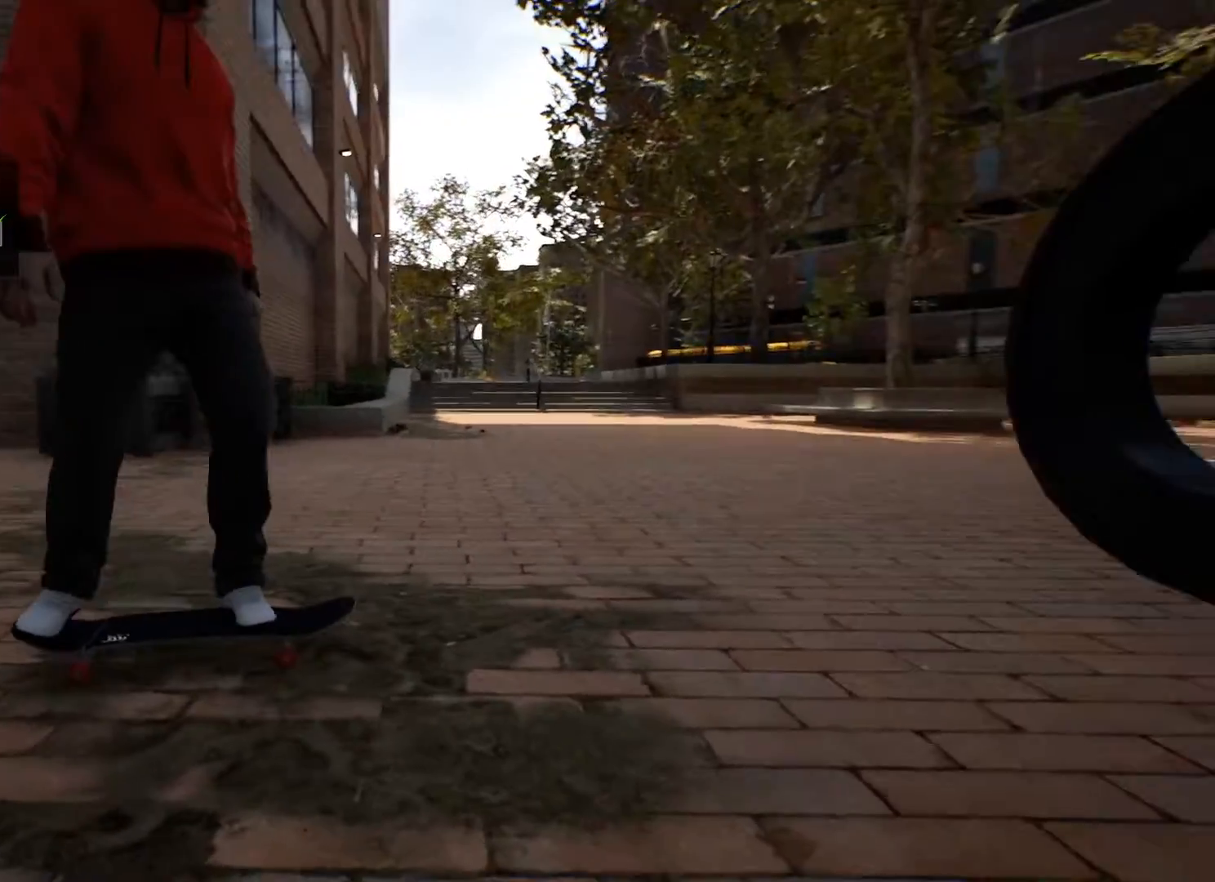
{"buttons": [], "left_stick": "center", "right_stick": "center", "events": [[67, "left_stick", "center"], [100, "right_stick", "center"]]}
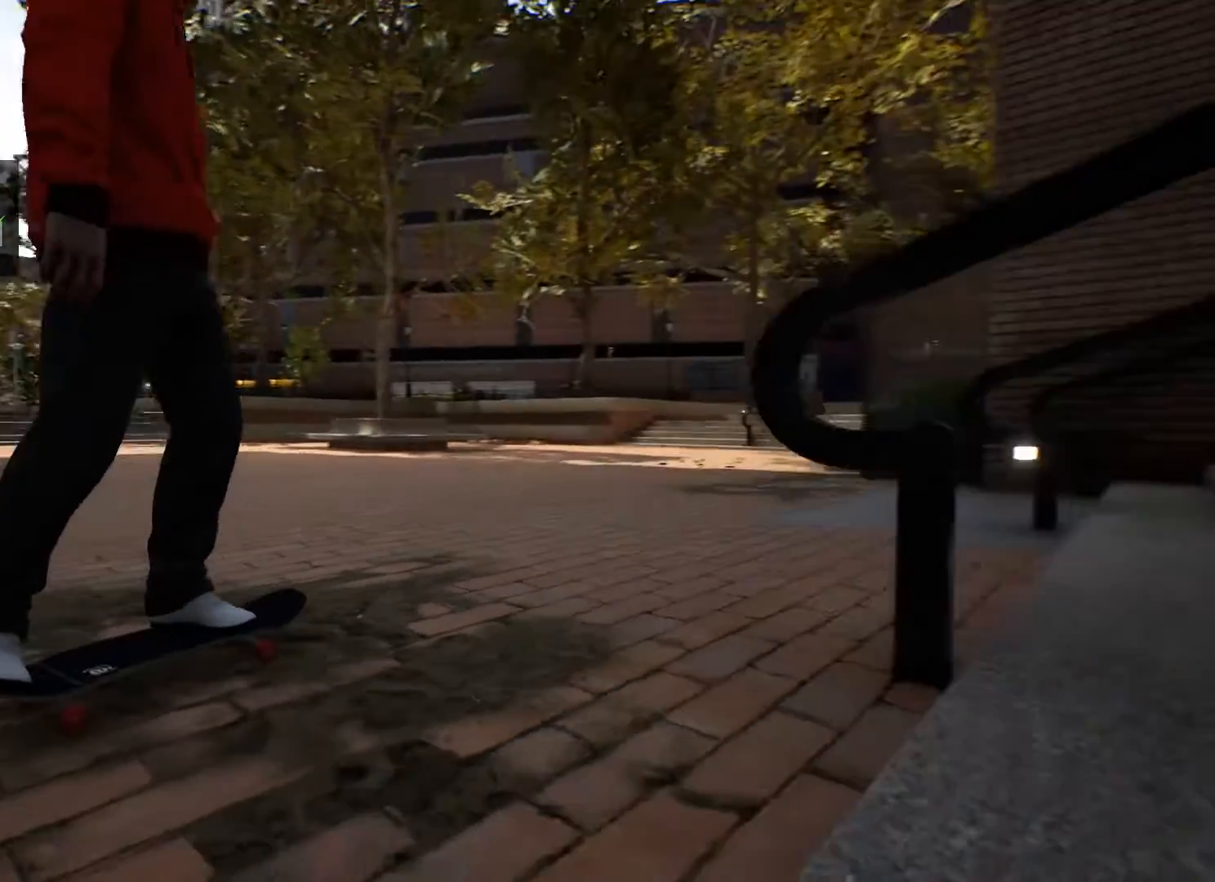
{"buttons": [], "left_stick": "center", "right_stick": "center", "events": []}
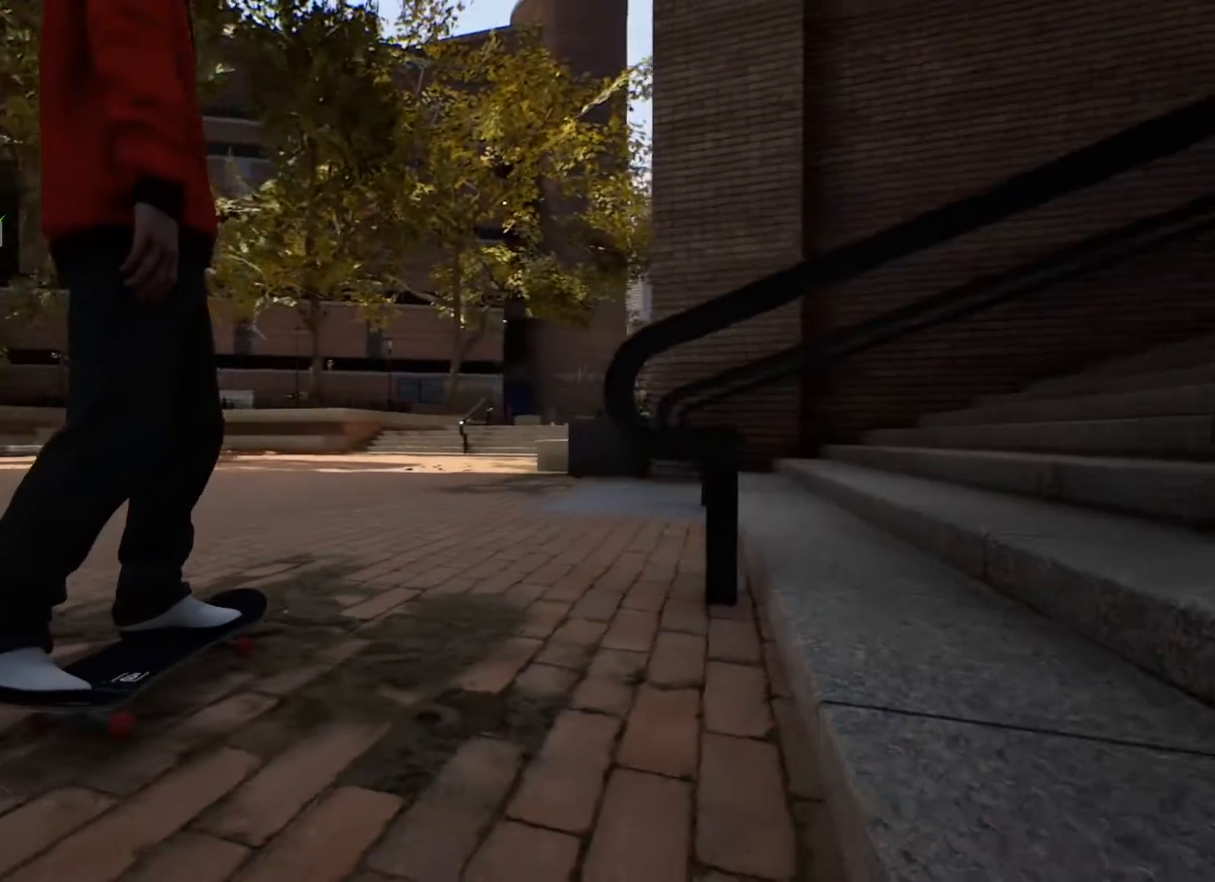
{"buttons": ["Y"], "left_stick": "center", "right_stick": "center", "events": [[500, "Y", "down"]]}